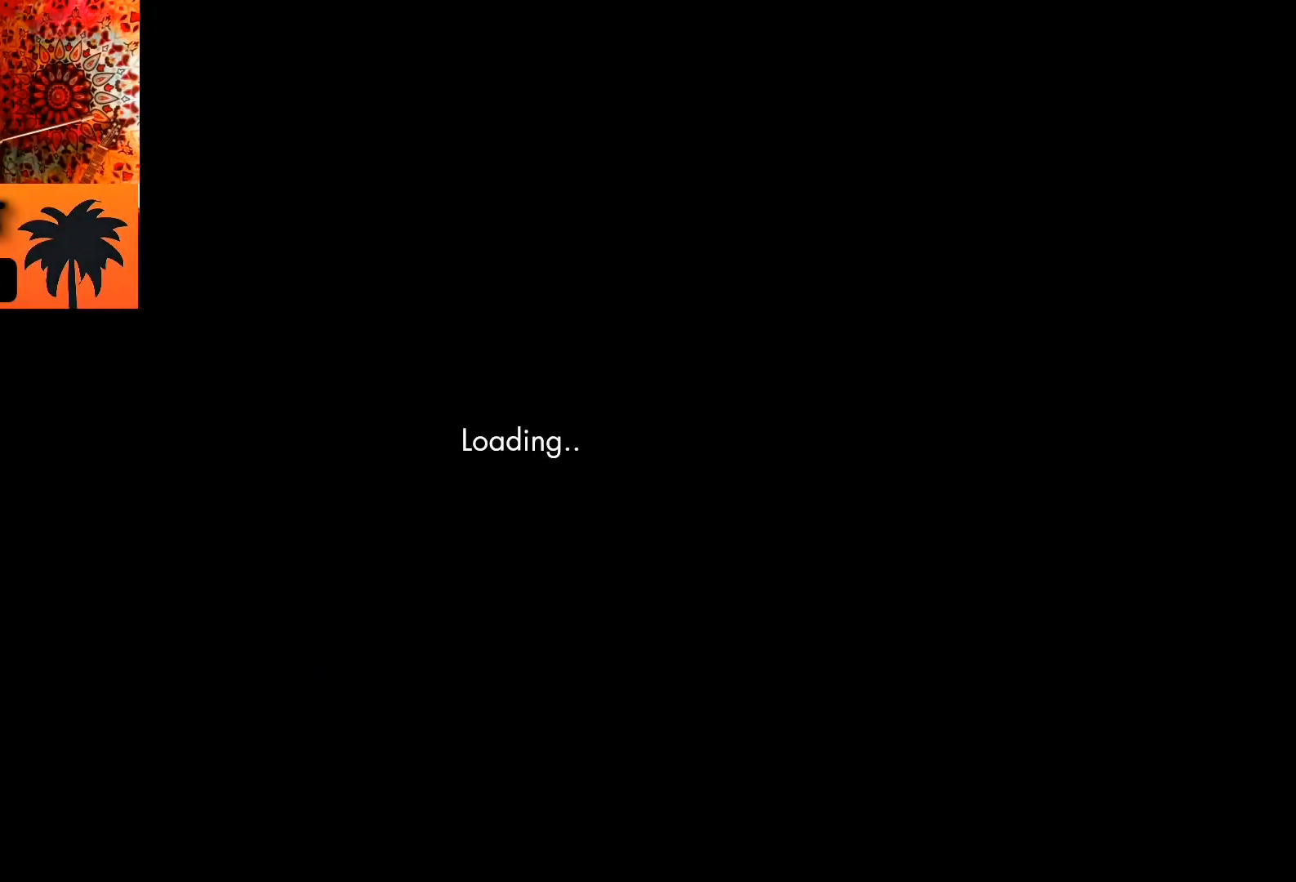
Gameplay with a controller (PlayStation layout); each line is a JSON object with the inputs held at the frame after it. "events" lists button and stick changes between this image and that frame as [ms after this image, input, new state], when the widget could be followed in between.
{"buttons": [], "left_stick": "center", "right_stick": "center", "events": []}
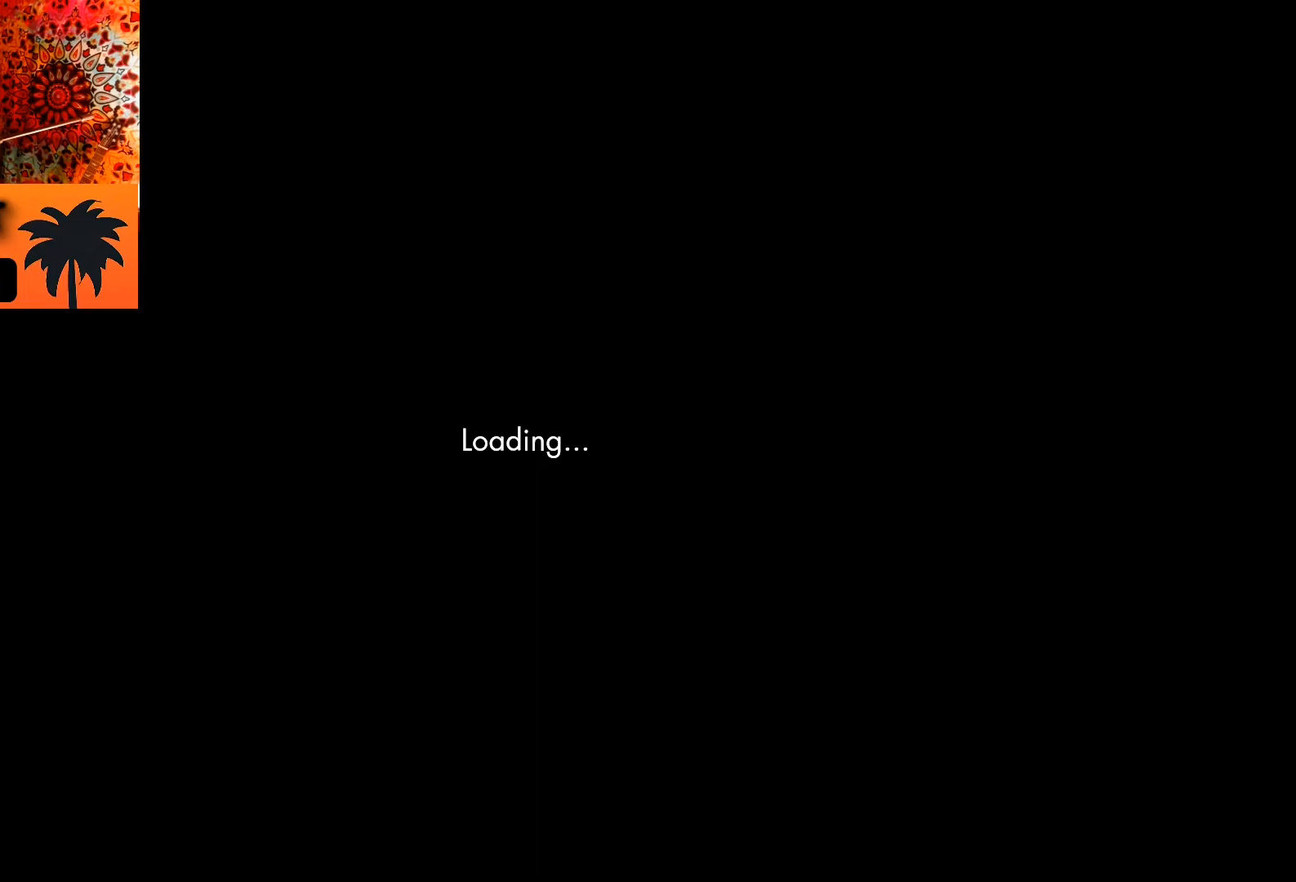
{"buttons": [], "left_stick": "center", "right_stick": "center", "events": []}
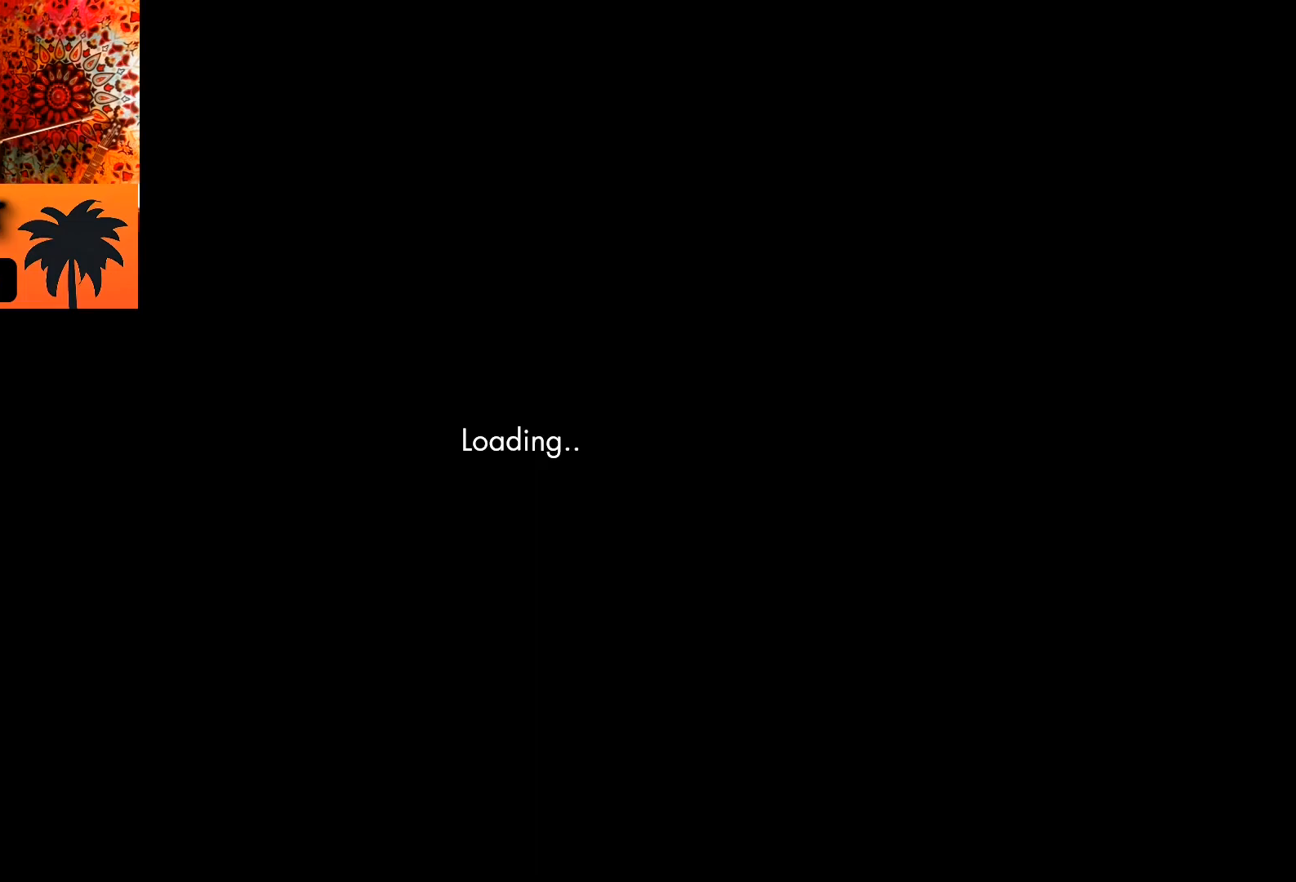
{"buttons": [], "left_stick": "center", "right_stick": "center", "events": []}
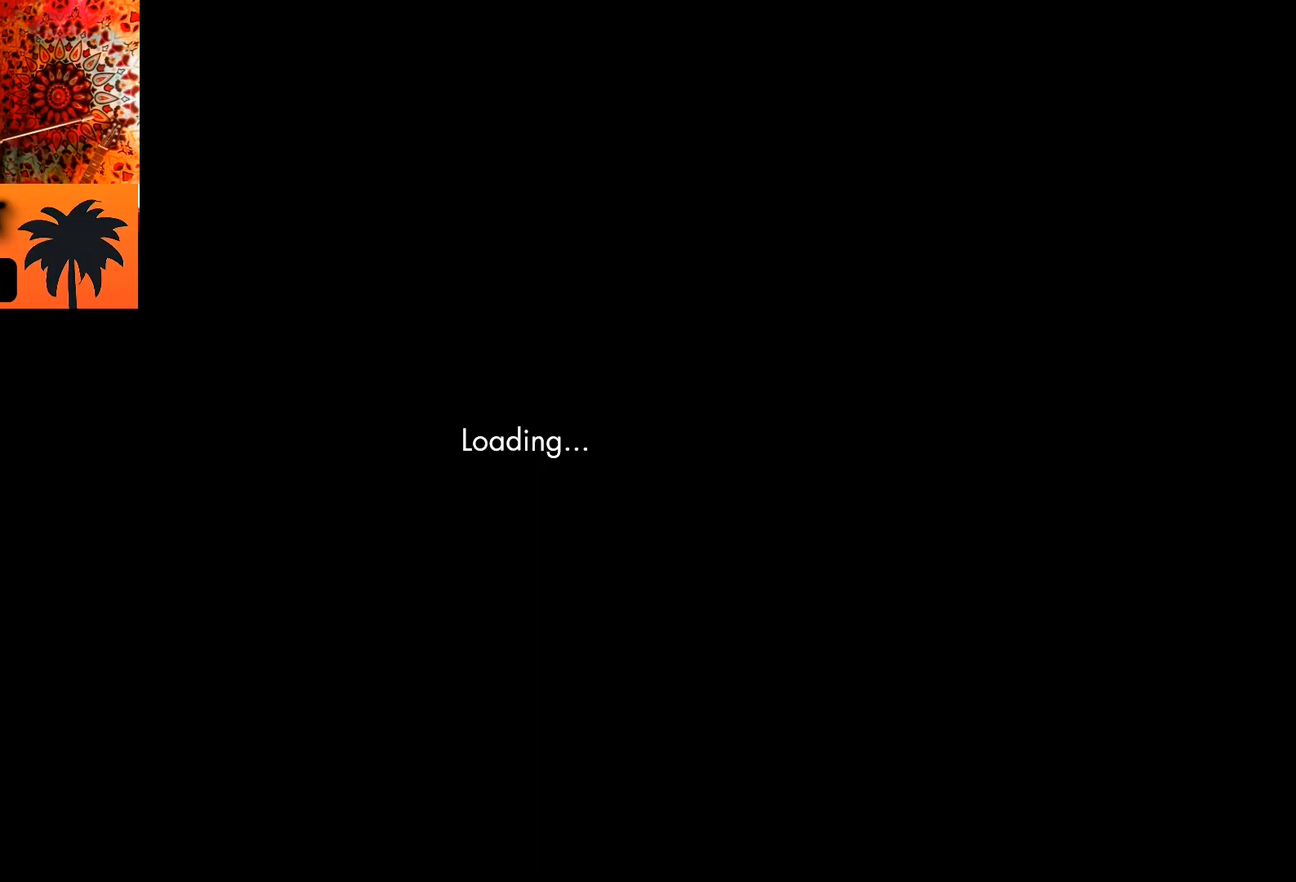
{"buttons": [], "left_stick": "center", "right_stick": "center", "events": []}
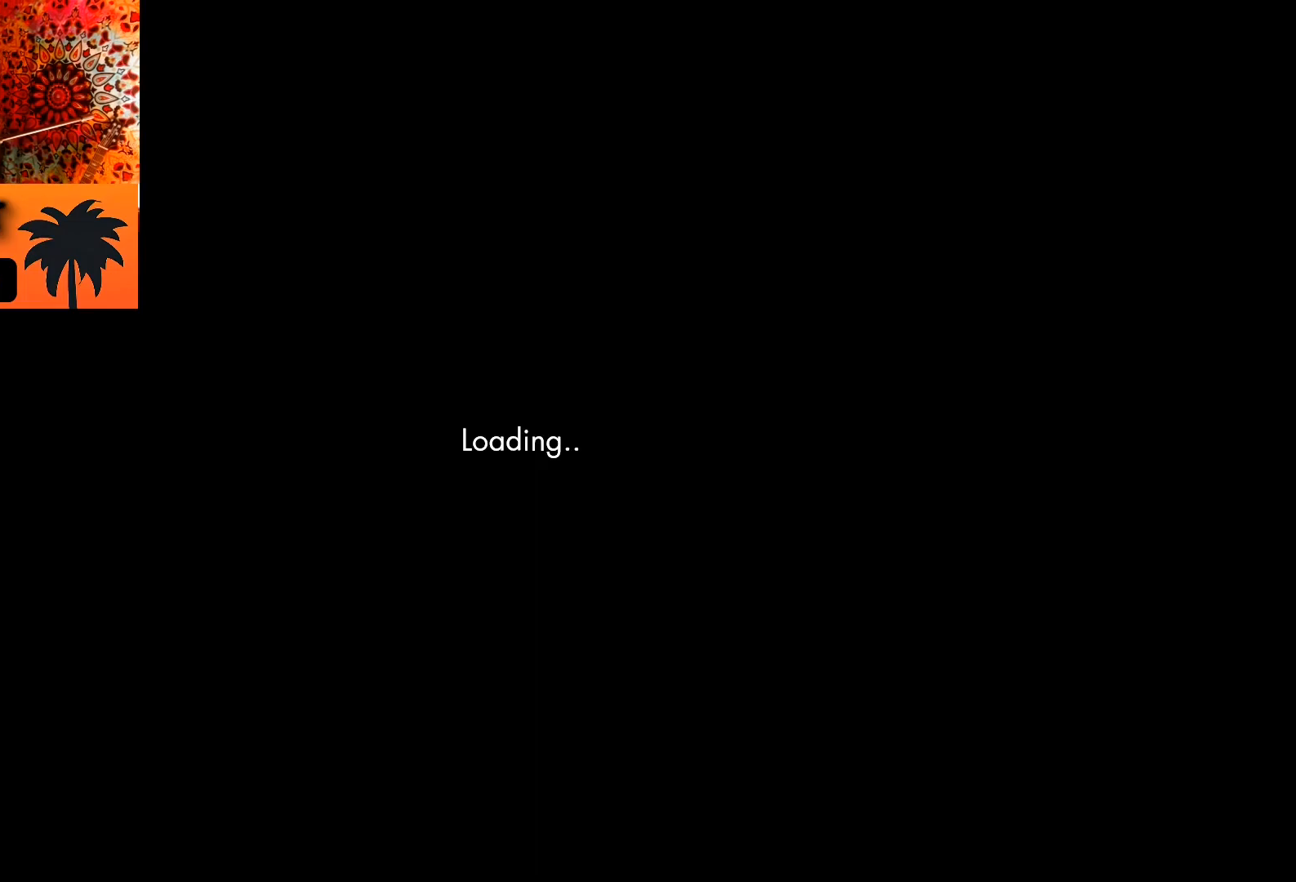
{"buttons": [], "left_stick": "center", "right_stick": "center", "events": []}
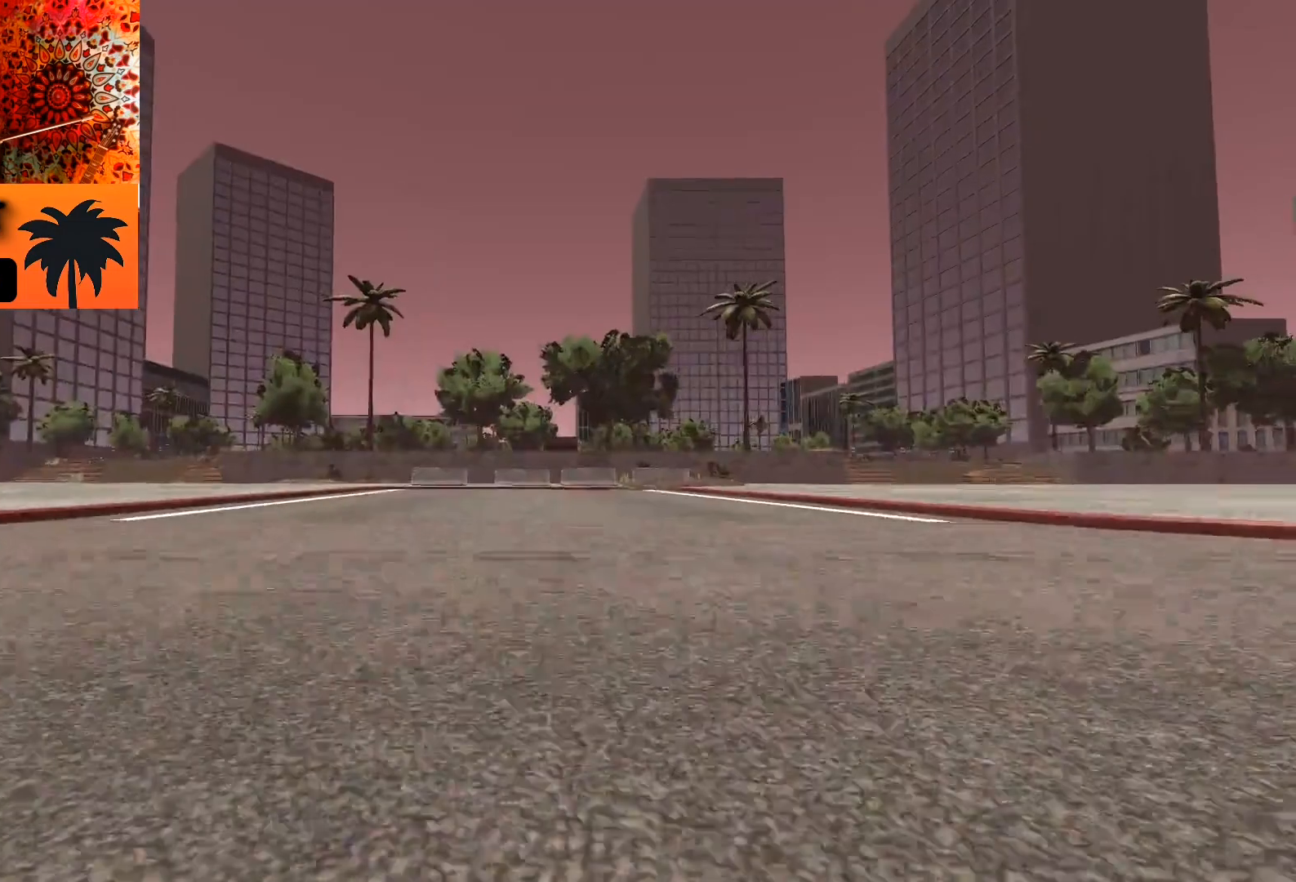
{"buttons": [], "left_stick": "center", "right_stick": "center", "events": []}
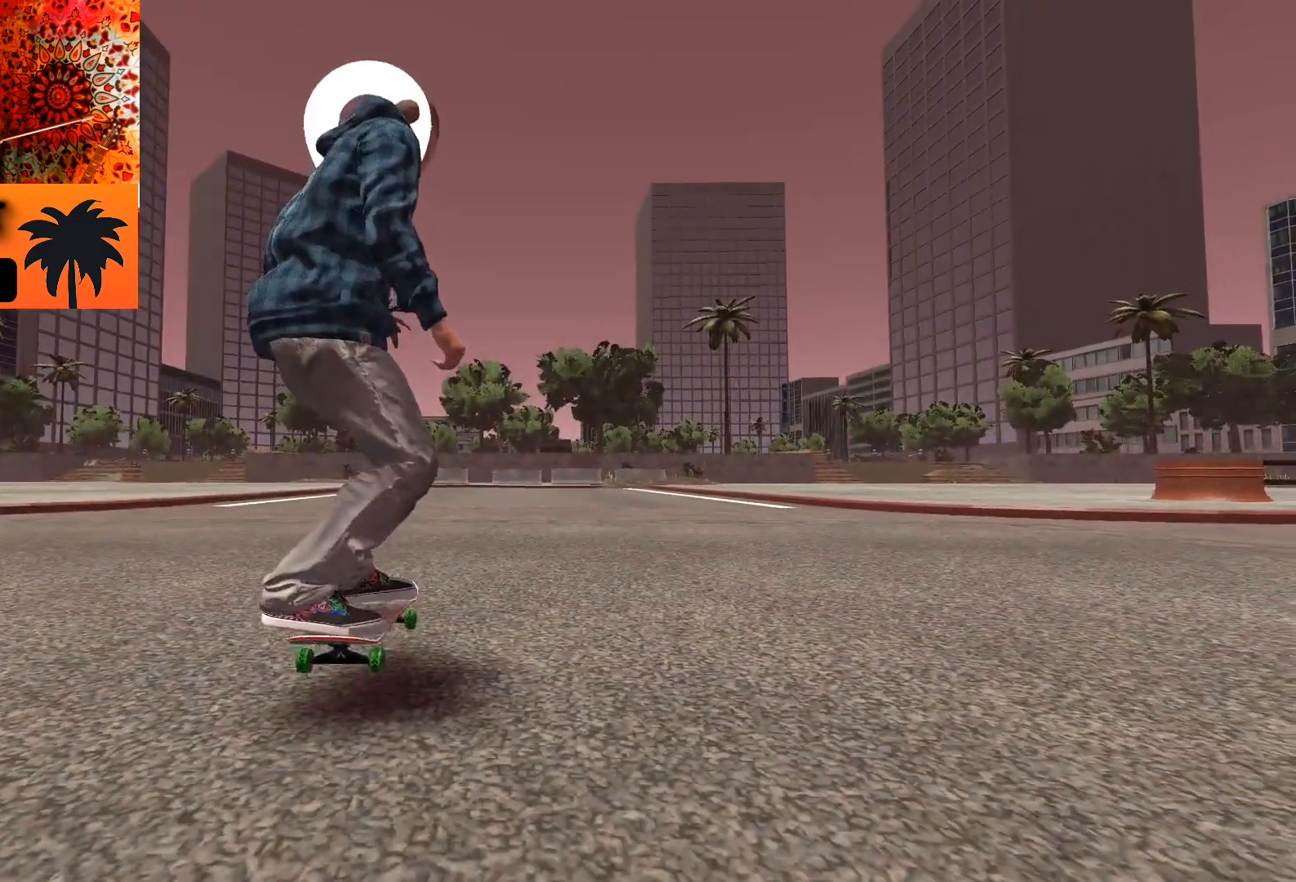
{"buttons": [], "left_stick": "center", "right_stick": "center", "events": []}
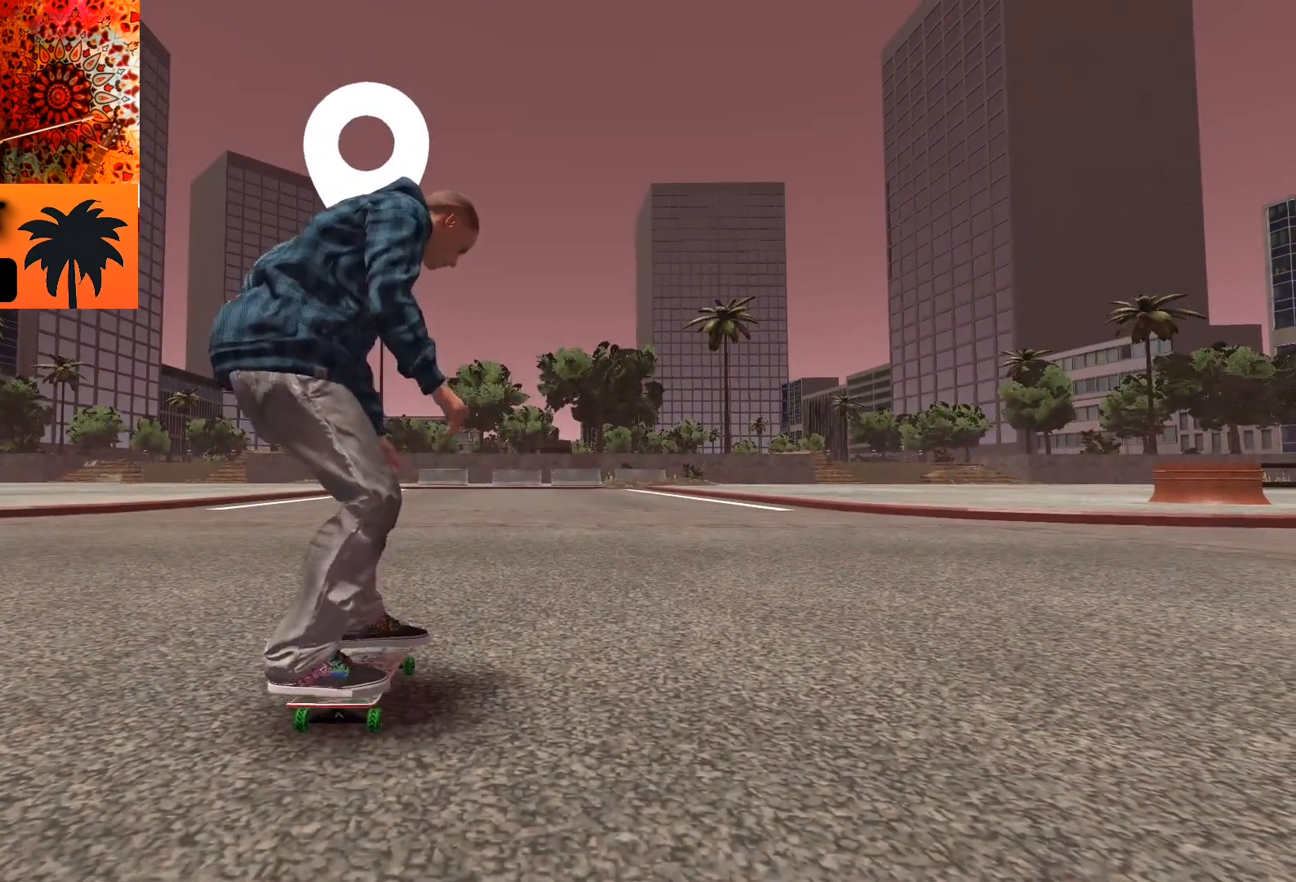
{"buttons": [], "left_stick": "center", "right_stick": "center", "events": []}
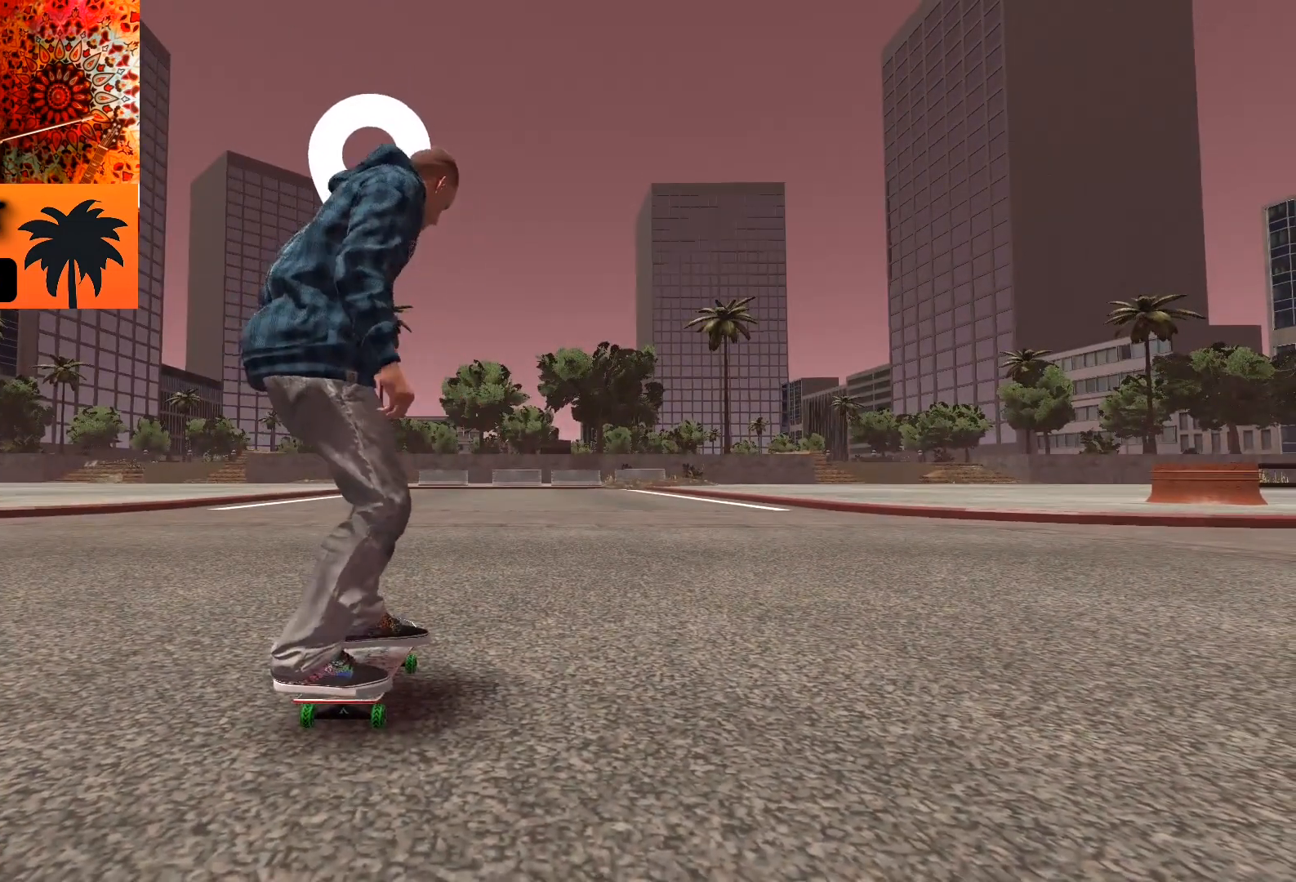
{"buttons": ["CROSS", "R2"], "left_stick": "center", "right_stick": "center", "events": [[267, "CROSS", "down"], [367, "R2", "down"]]}
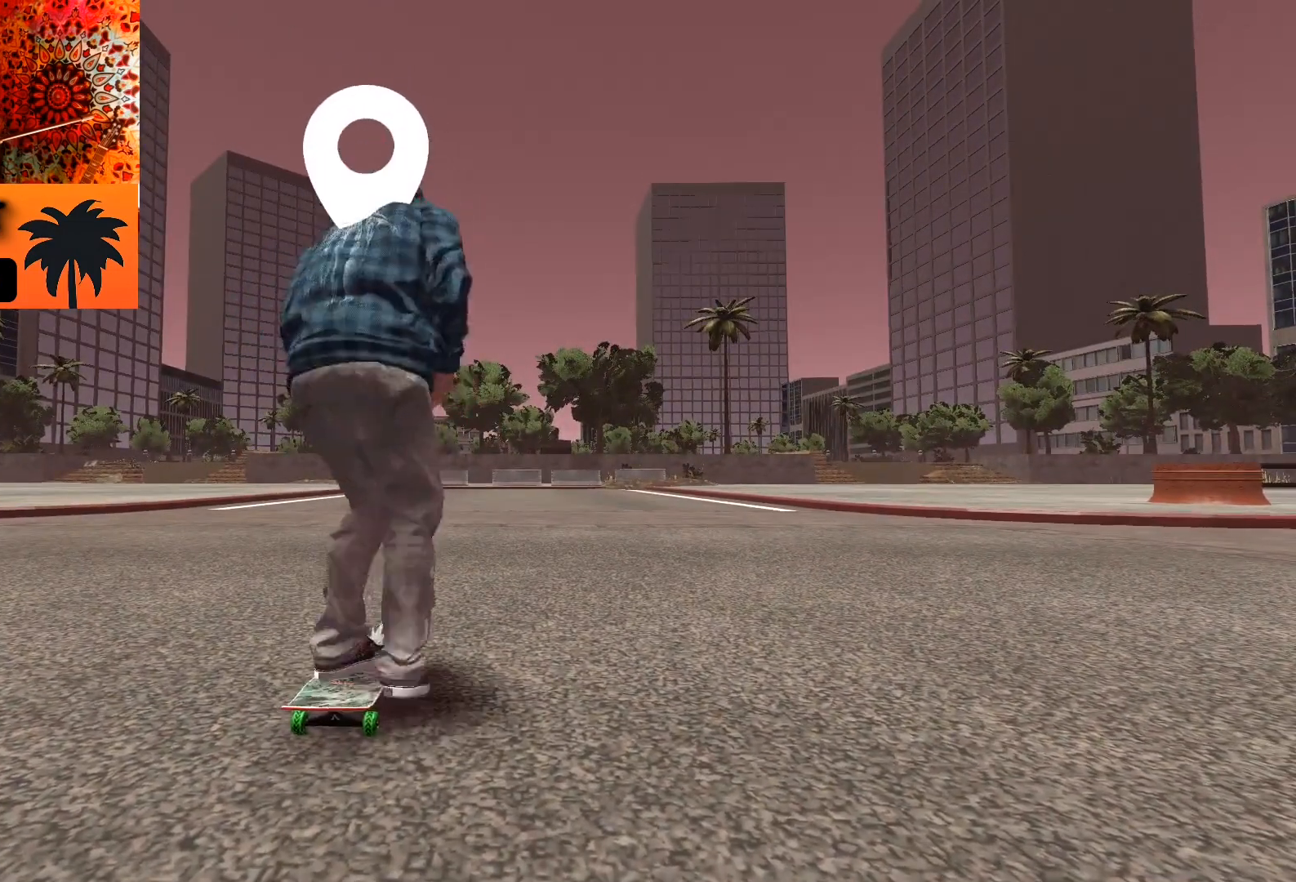
{"buttons": ["CROSS"], "left_stick": "center", "right_stick": "center", "events": [[167, "R2", "up"]]}
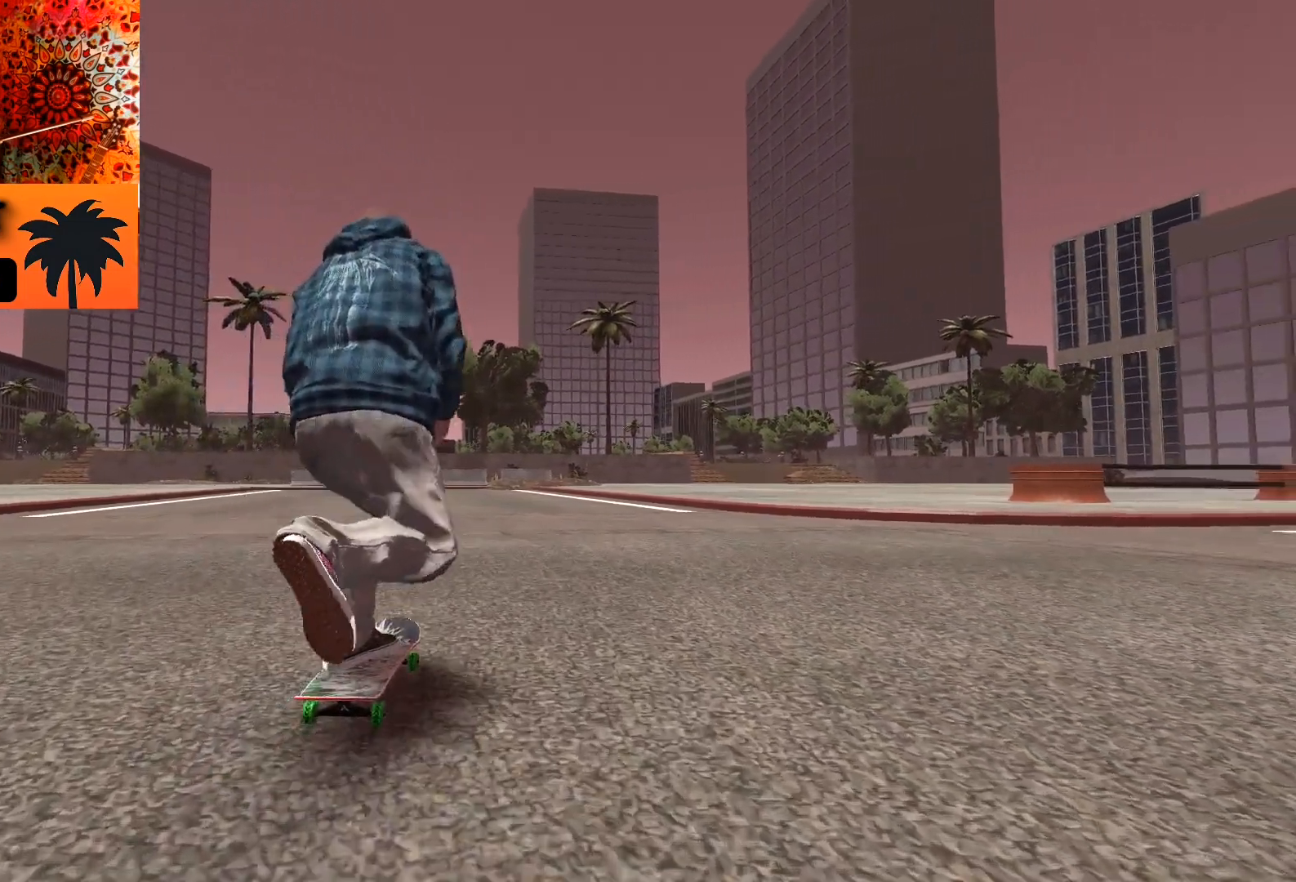
{"buttons": ["CROSS"], "left_stick": "center", "right_stick": "center", "events": []}
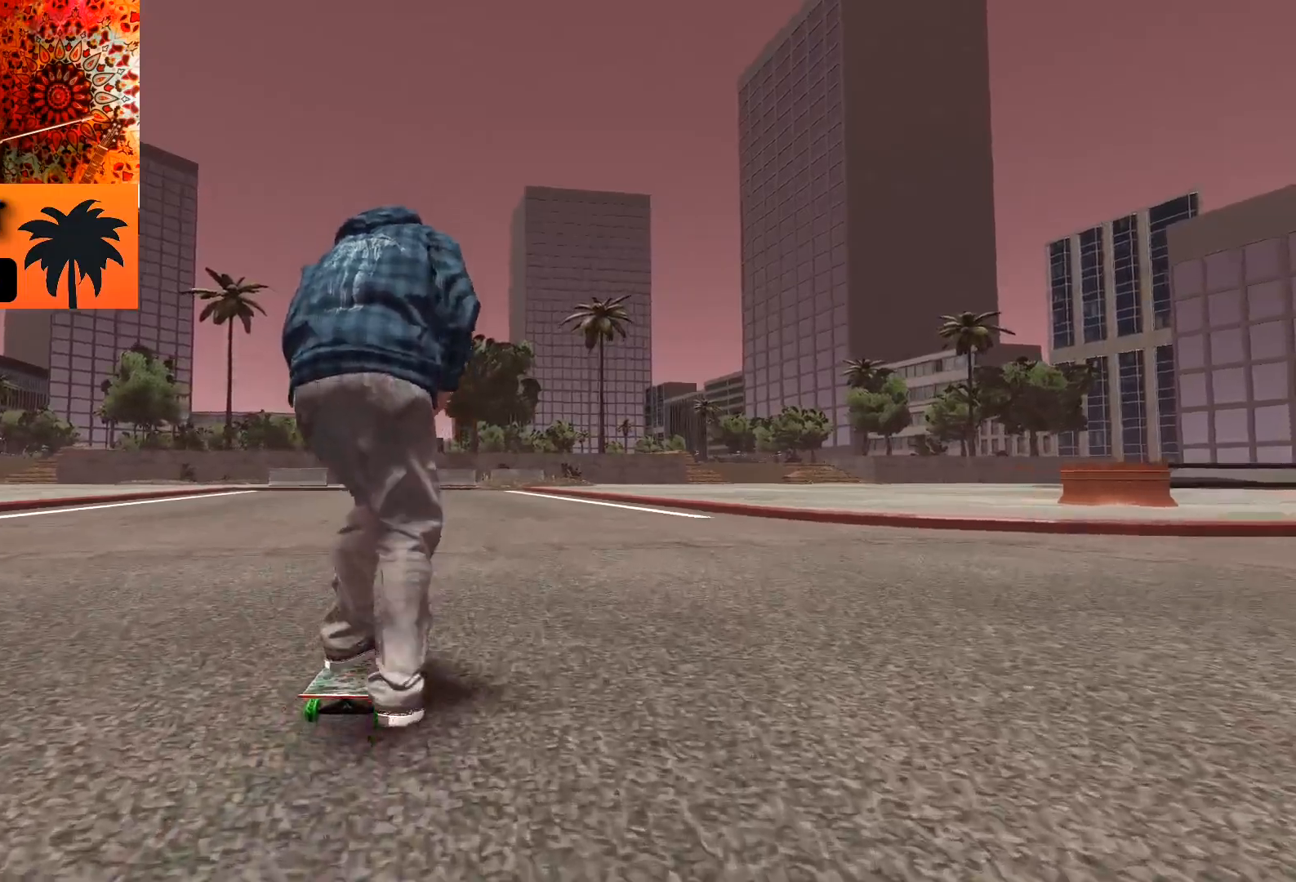
{"buttons": ["CROSS"], "left_stick": "center", "right_stick": "center", "events": [[217, "R2", "down"], [433, "R2", "up"]]}
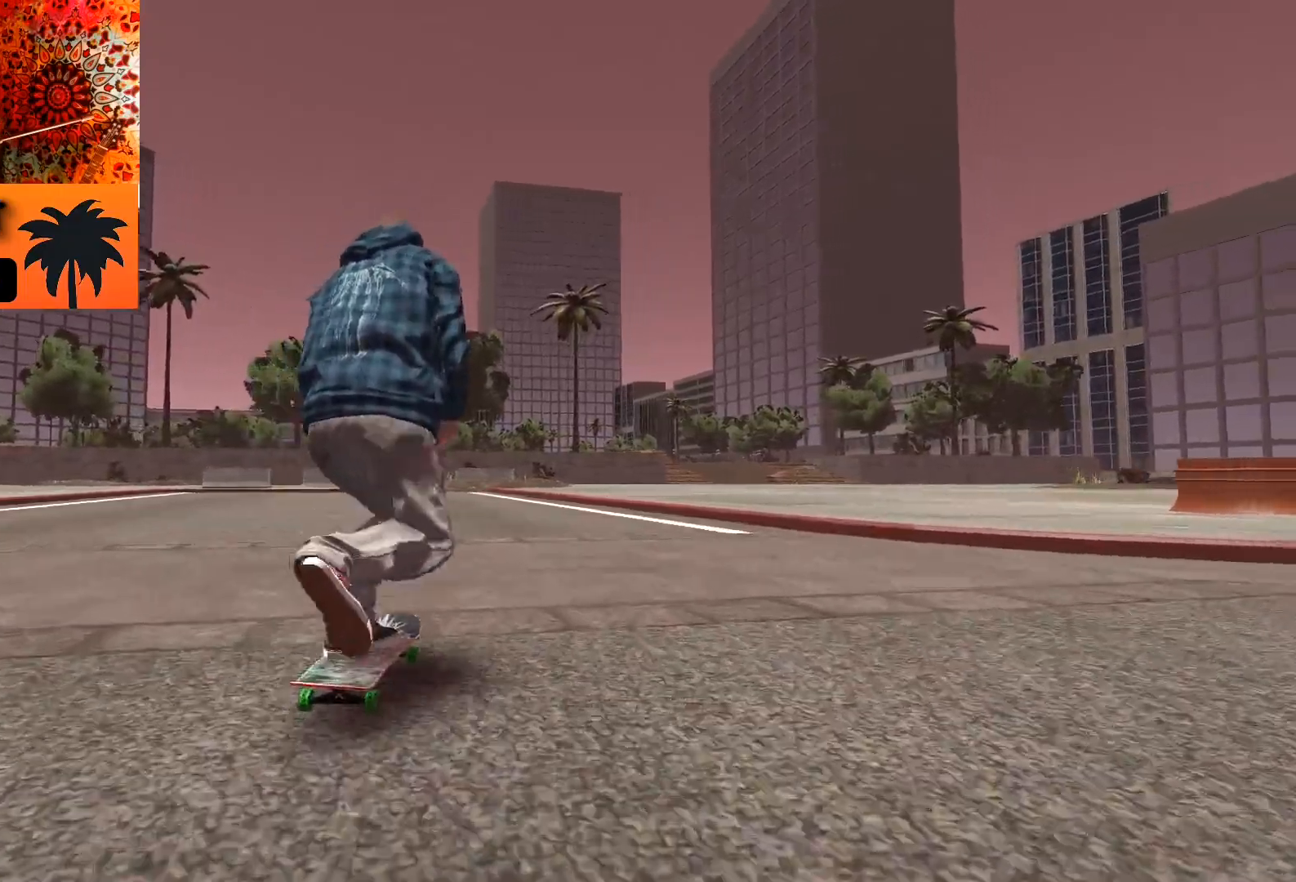
{"buttons": ["R2"], "left_stick": "center", "right_stick": "center", "events": [[217, "R2", "down"], [433, "CROSS", "up"]]}
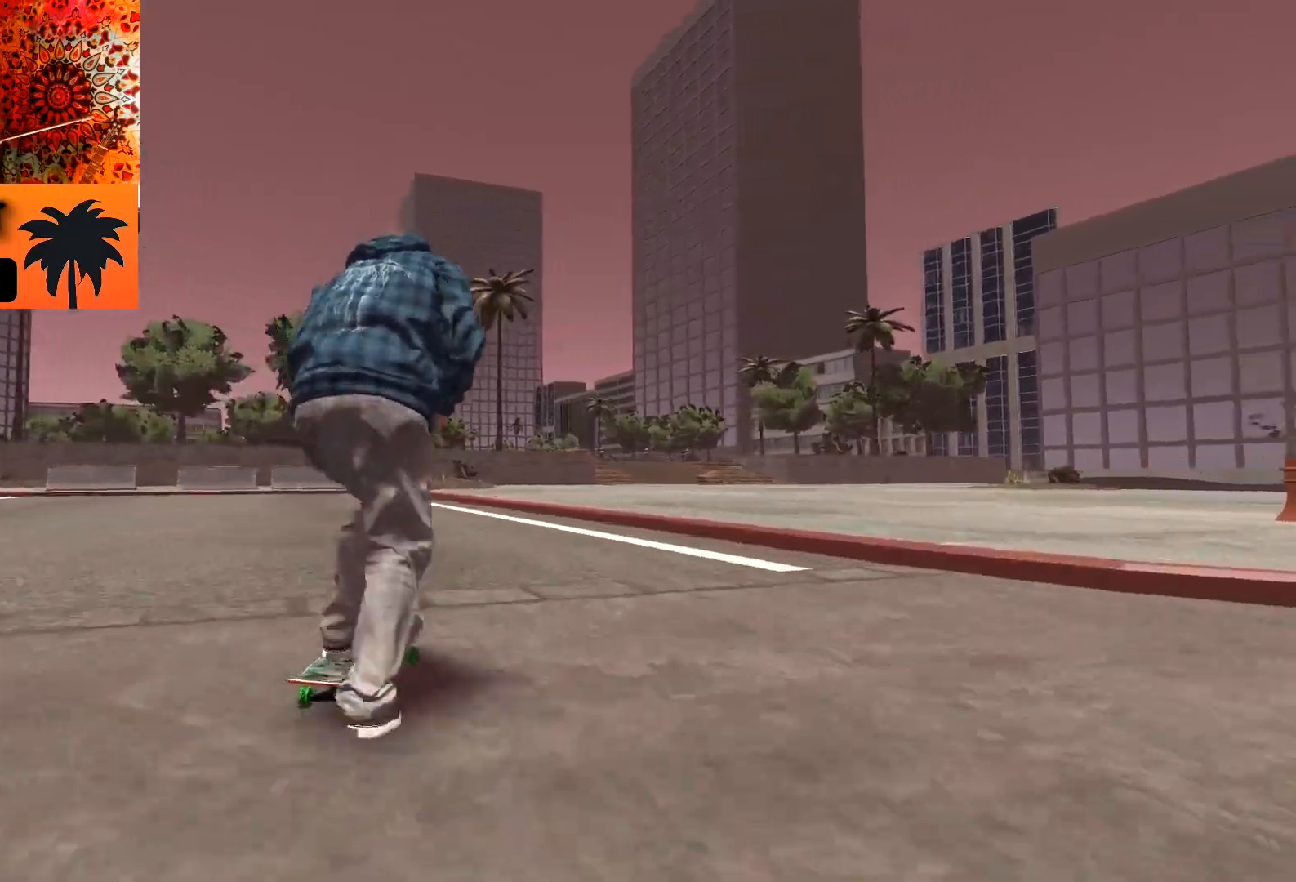
{"buttons": [], "left_stick": "down", "right_stick": "down", "events": [[150, "R2", "up"], [250, "left_stick", "down"], [250, "right_stick", "down"]]}
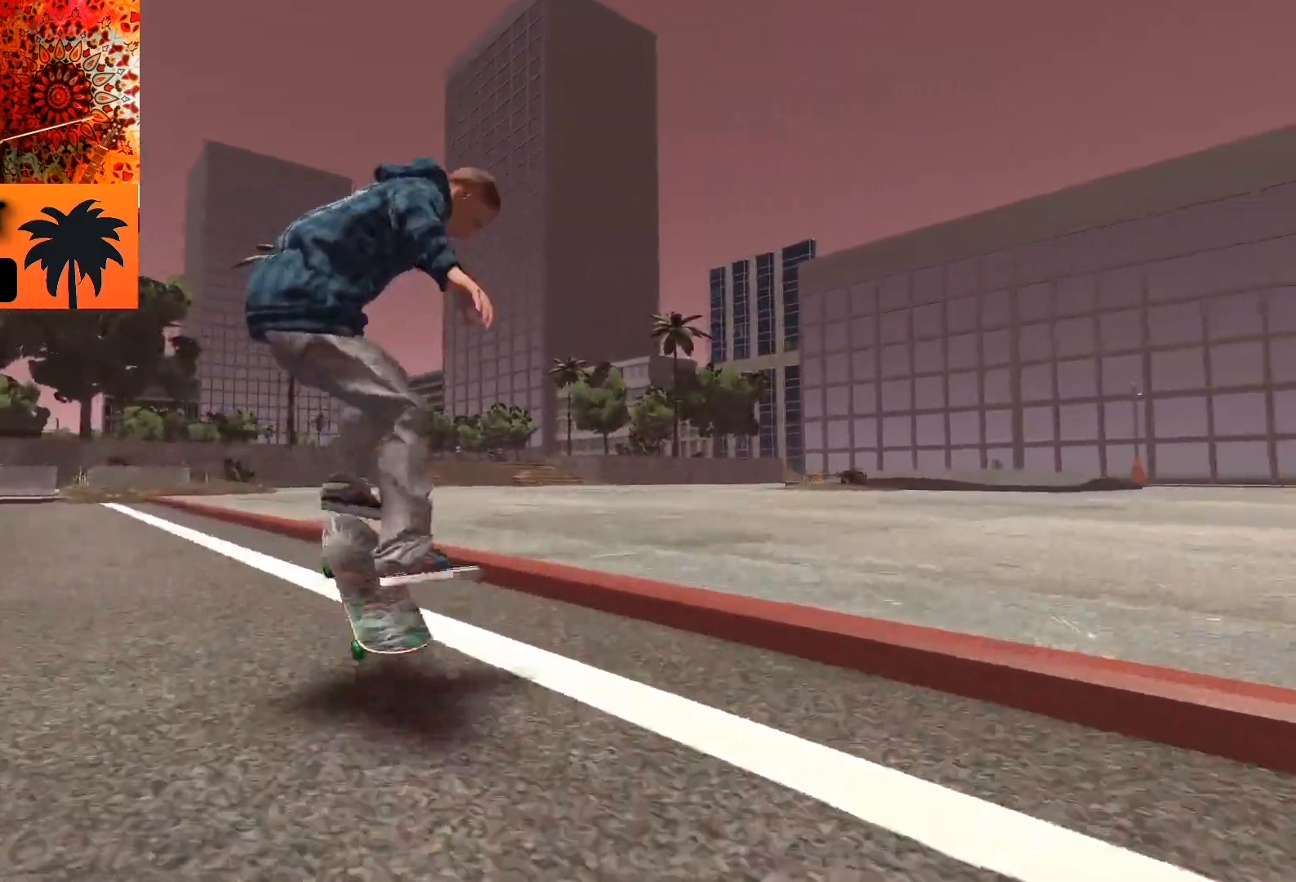
{"buttons": [], "left_stick": "center", "right_stick": "center", "events": [[67, "left_stick", "left"], [117, "right_stick", "center"], [150, "left_stick", "center"]]}
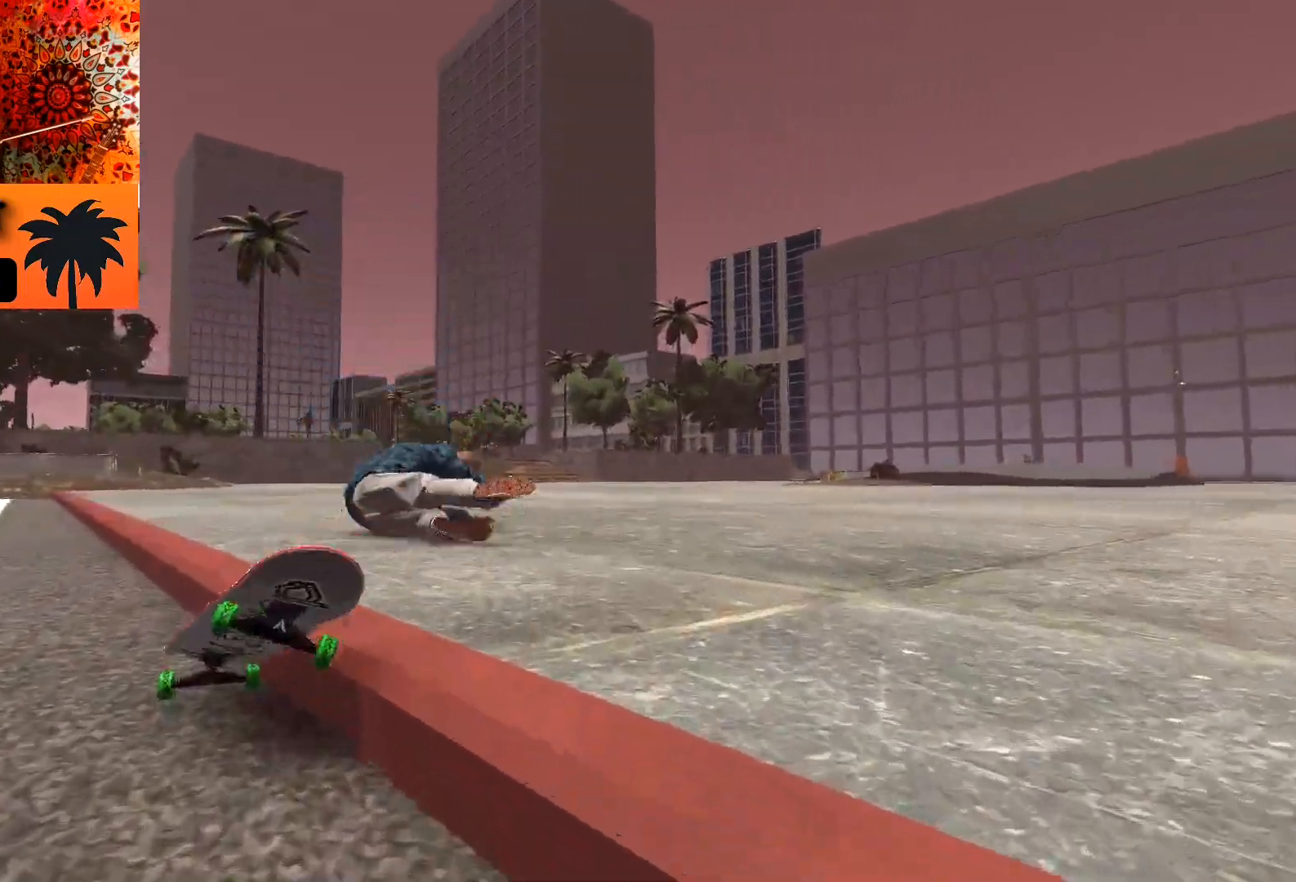
{"buttons": [], "left_stick": "center", "right_stick": "center", "events": [[217, "DPAD_UP", "down"], [333, "DPAD_UP", "up"], [417, "DPAD_UP", "down"], [500, "DPAD_UP", "up"]]}
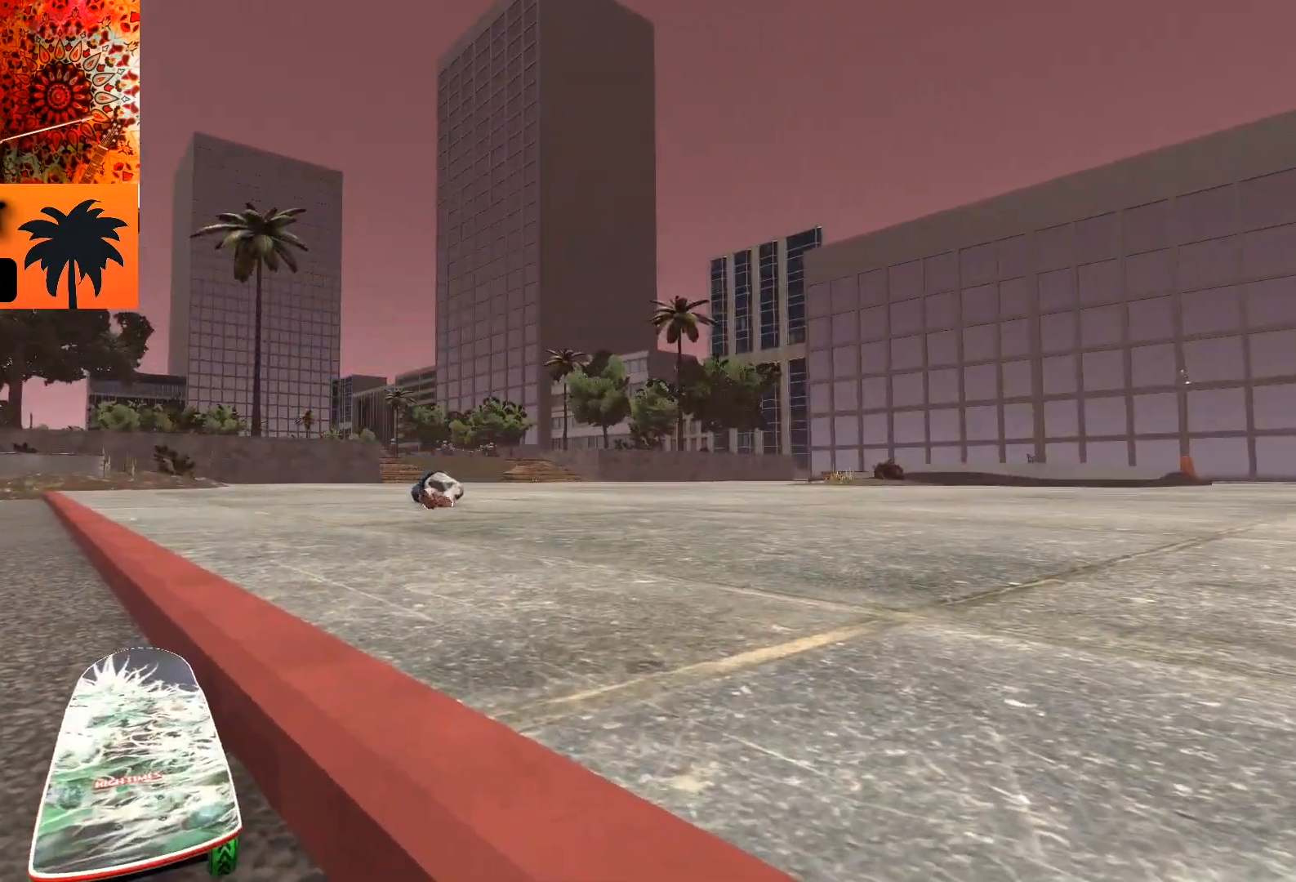
{"buttons": [], "left_stick": "center", "right_stick": "center", "events": [[83, "DPAD_UP", "down"], [183, "DPAD_UP", "up"], [250, "DPAD_UP", "down"], [367, "DPAD_UP", "up"]]}
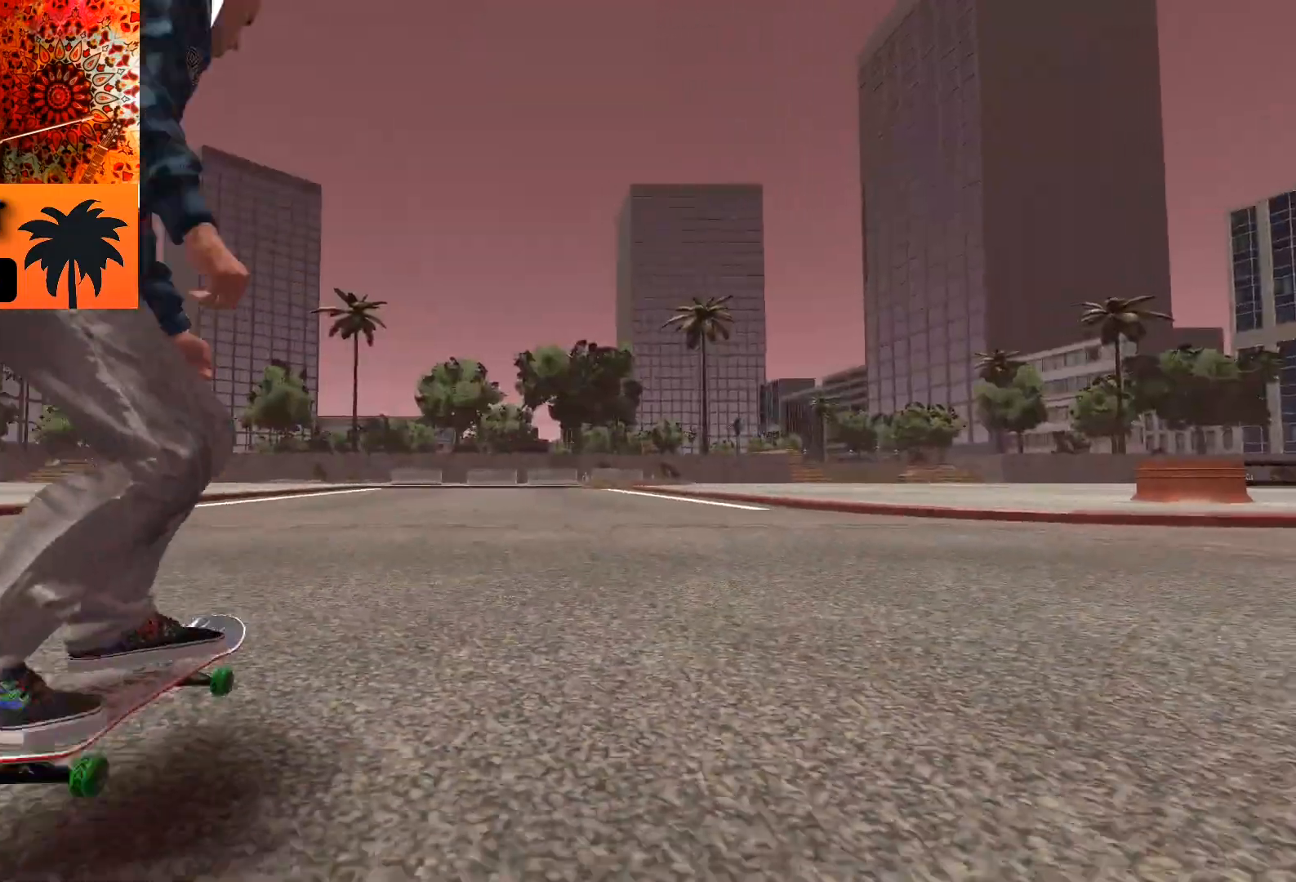
{"buttons": ["CROSS", "R2"], "left_stick": "center", "right_stick": "center", "events": [[50, "R2", "down"], [83, "CROSS", "down"]]}
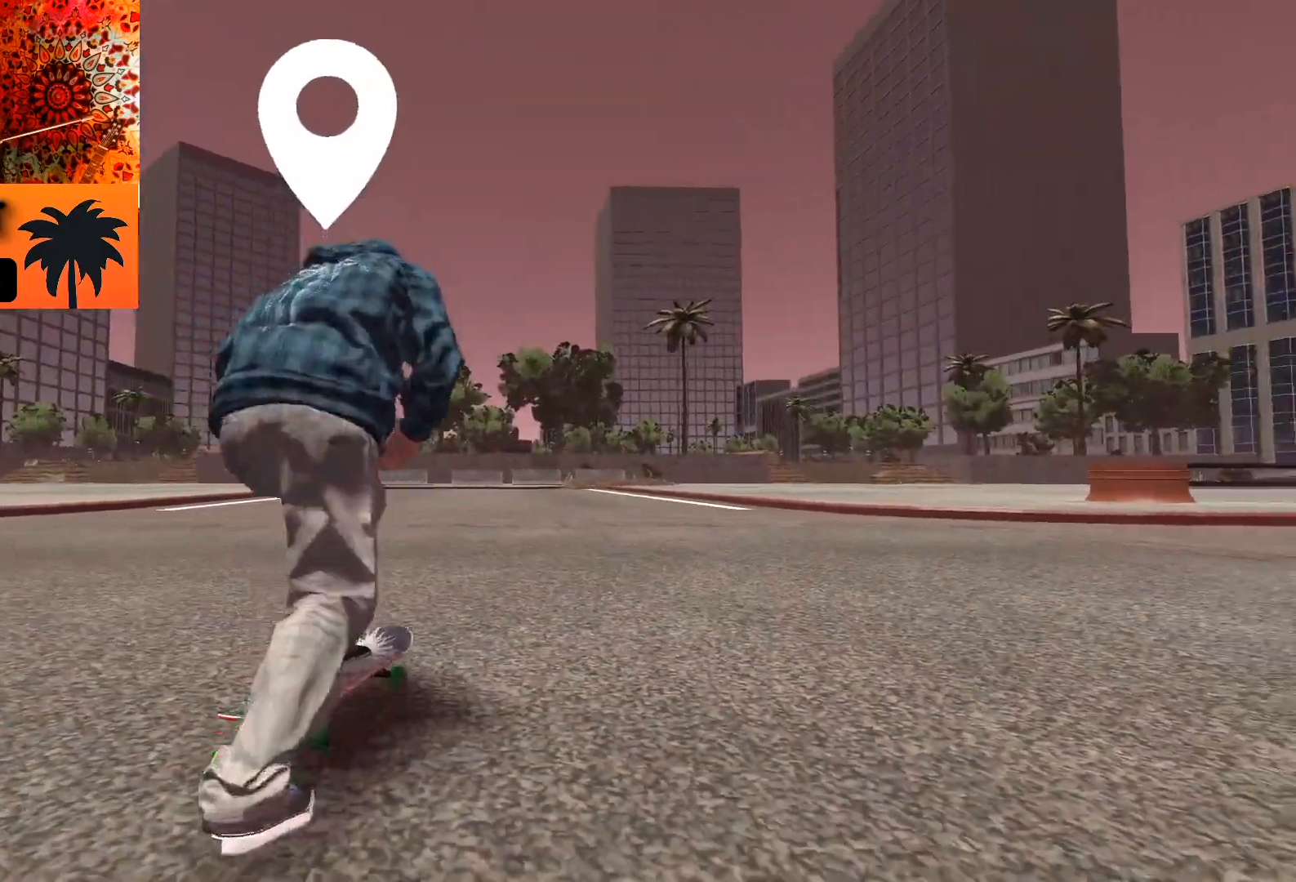
{"buttons": ["CROSS"], "left_stick": "center", "right_stick": "center", "events": [[467, "R2", "up"]]}
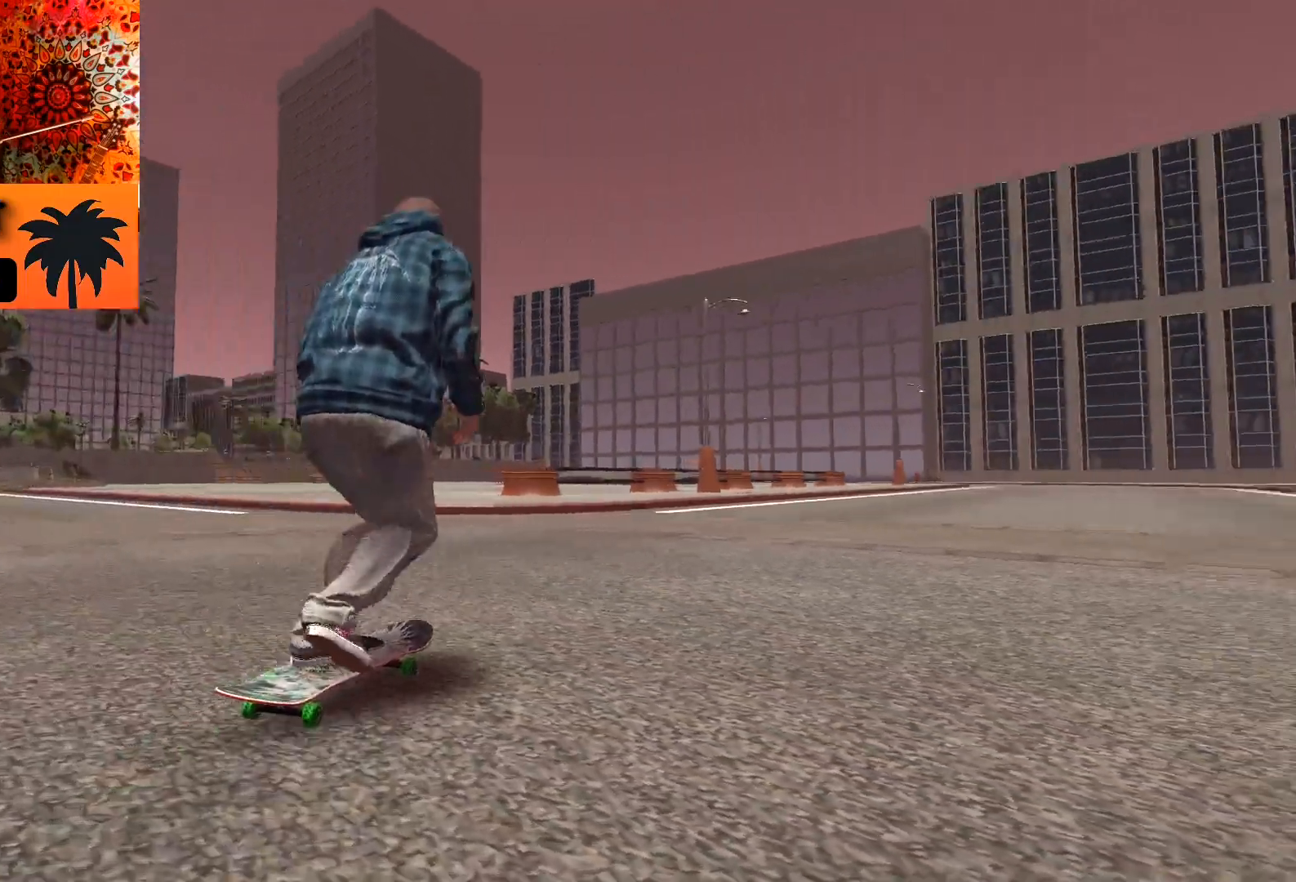
{"buttons": ["CROSS", "L2"], "left_stick": "center", "right_stick": "center", "events": [[483, "L2", "down"]]}